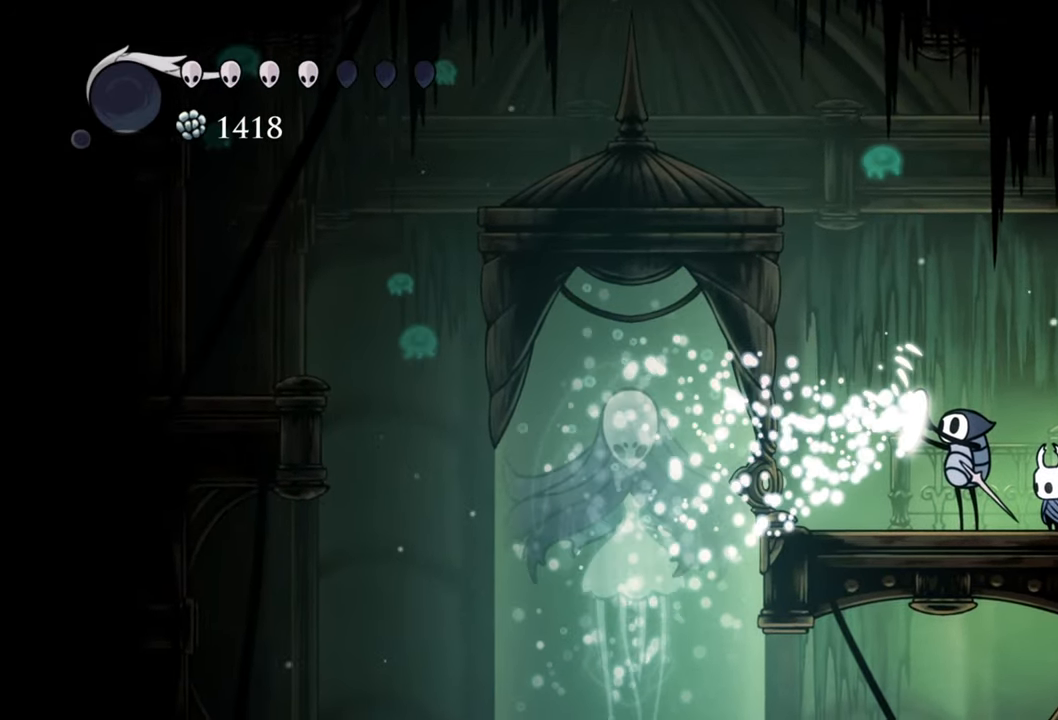
Gameplay with a controller (Xbox layout); each line is a JSON object with the inputs held at the frame after it. "events" lists button and stick changes between this image and that frame as [ms after this image, input, new state], when the widget could be followed in between. Not read: left_stick right_stick.
{"buttons": ["DPAD_LEFT"], "events": [[340, "DPAD_LEFT", "down"]]}
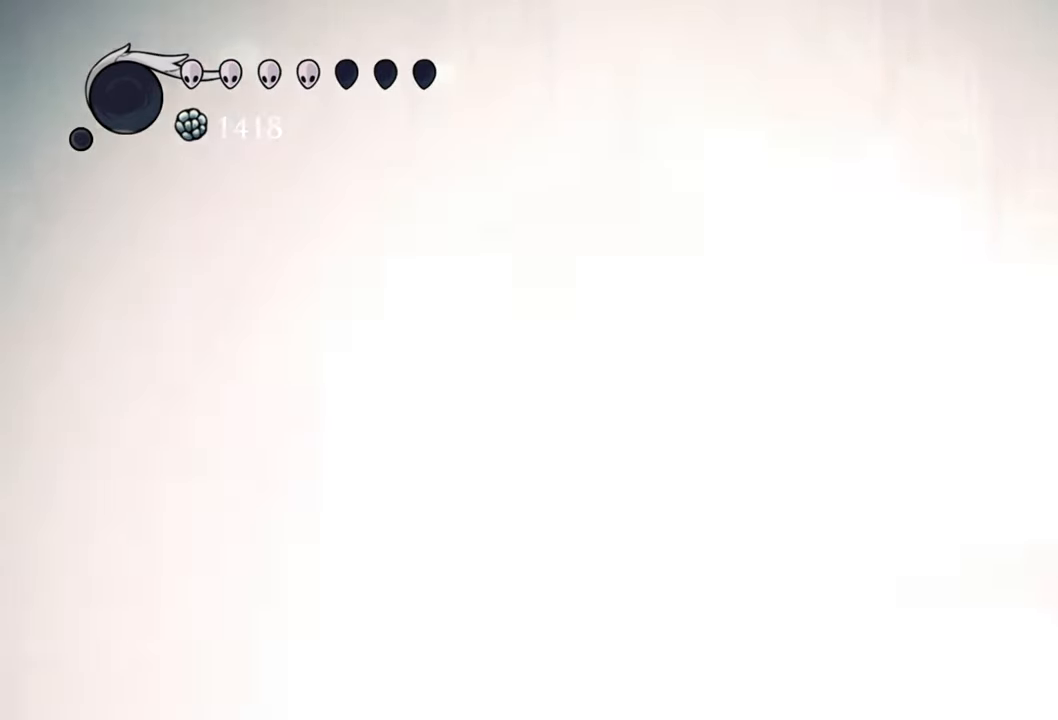
{"buttons": [], "events": [[200, "DPAD_LEFT", "up"]]}
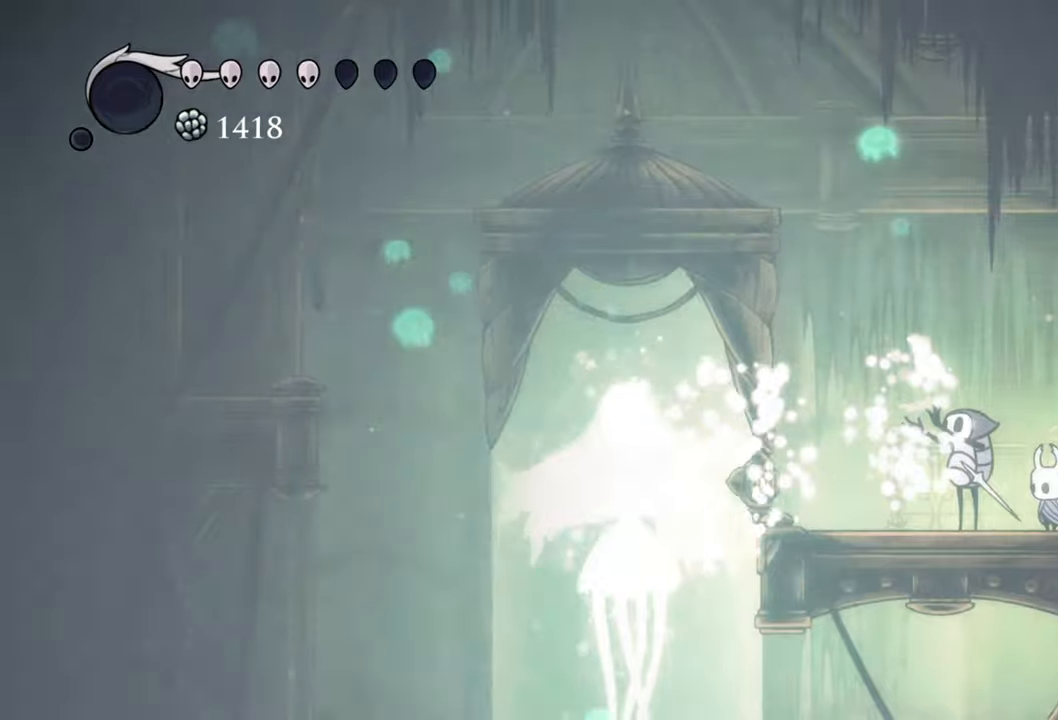
{"buttons": [], "events": []}
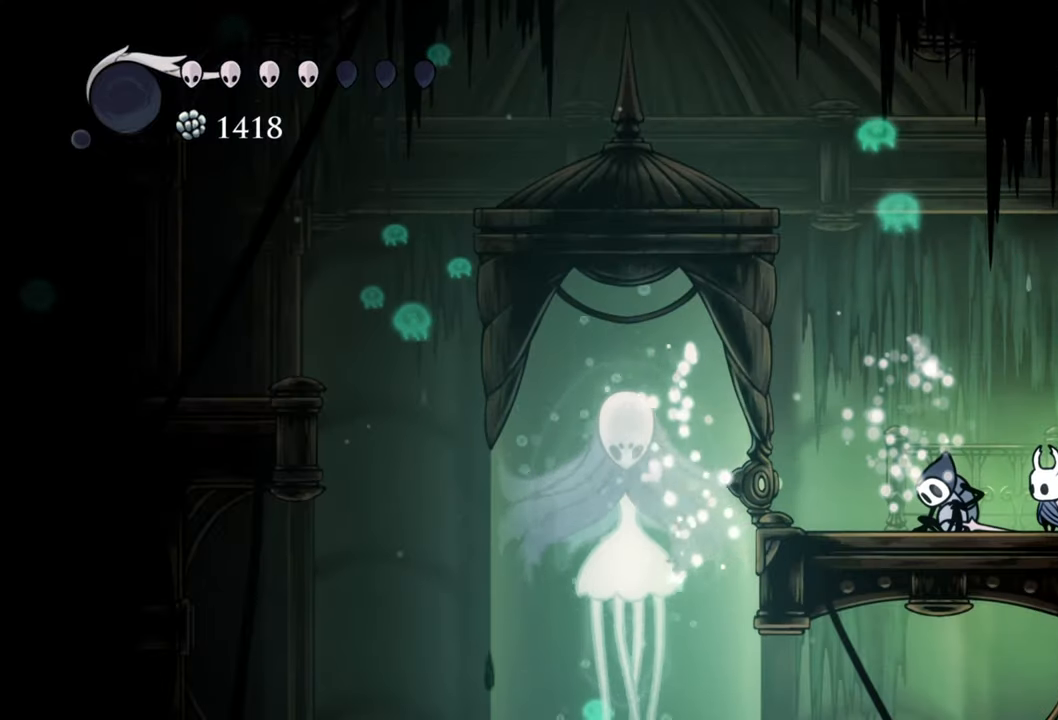
{"buttons": [], "events": []}
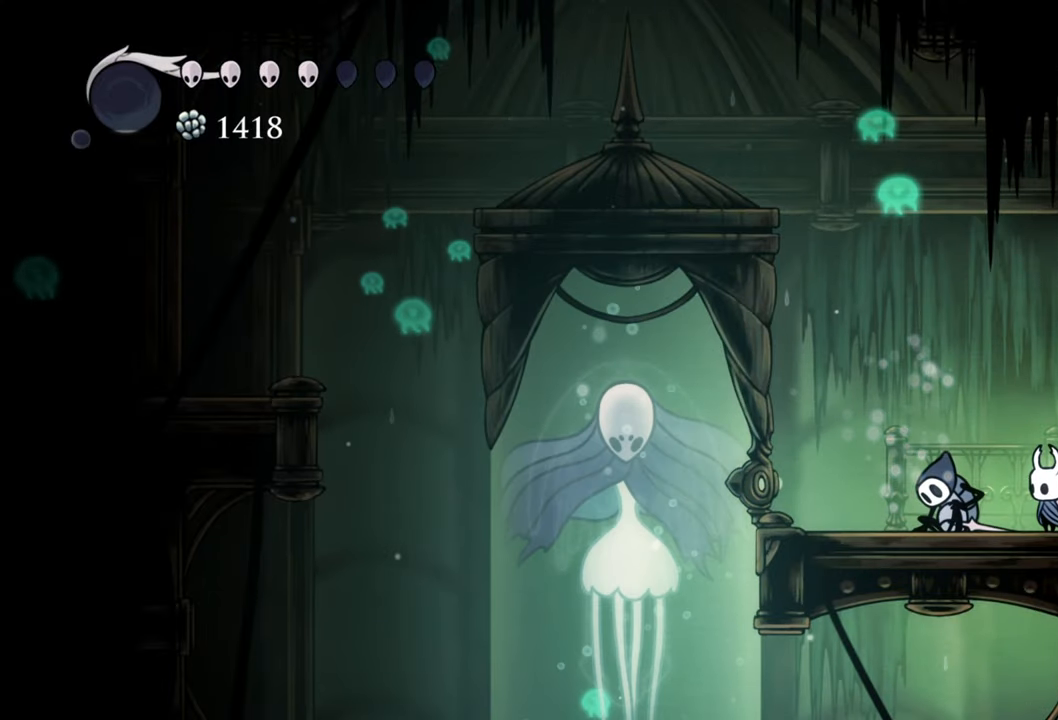
{"buttons": ["DPAD_LEFT"], "events": [[340, "DPAD_LEFT", "down"]]}
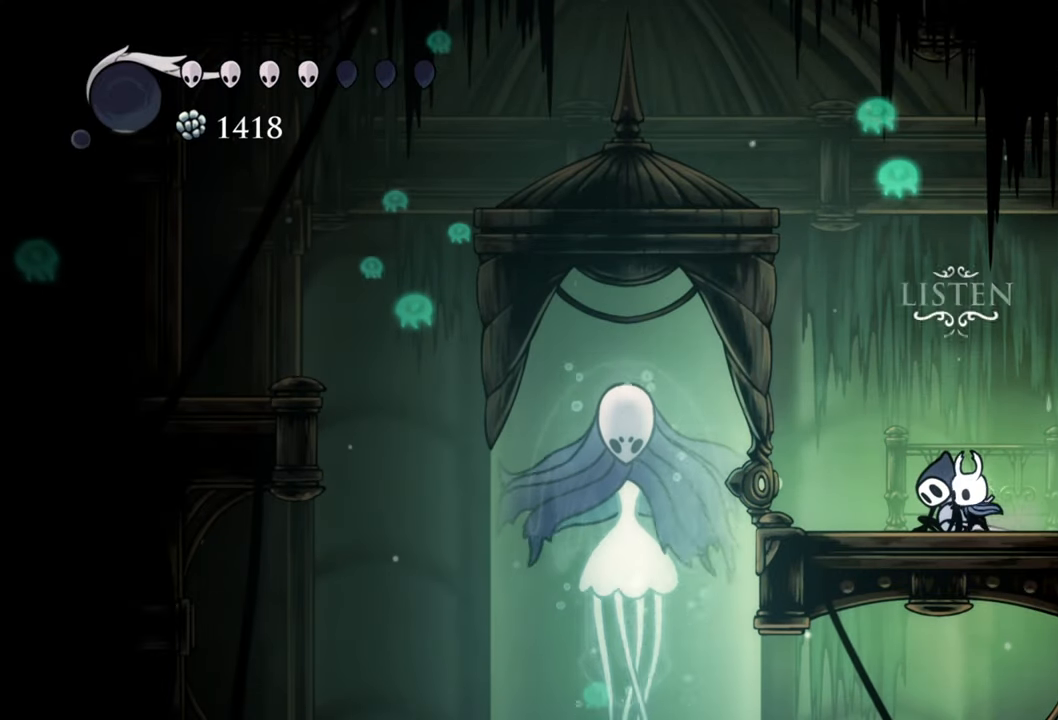
{"buttons": [], "events": [[120, "DPAD_LEFT", "up"]]}
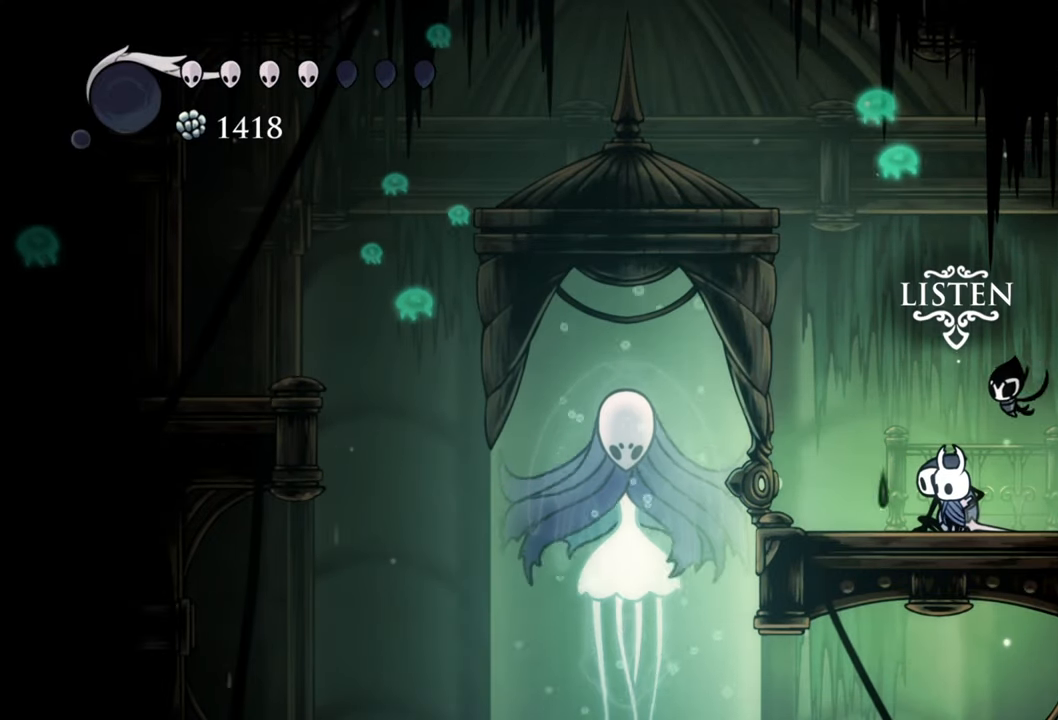
{"buttons": [], "events": [[60, "DPAD_UP", "down"], [140, "DPAD_UP", "up"]]}
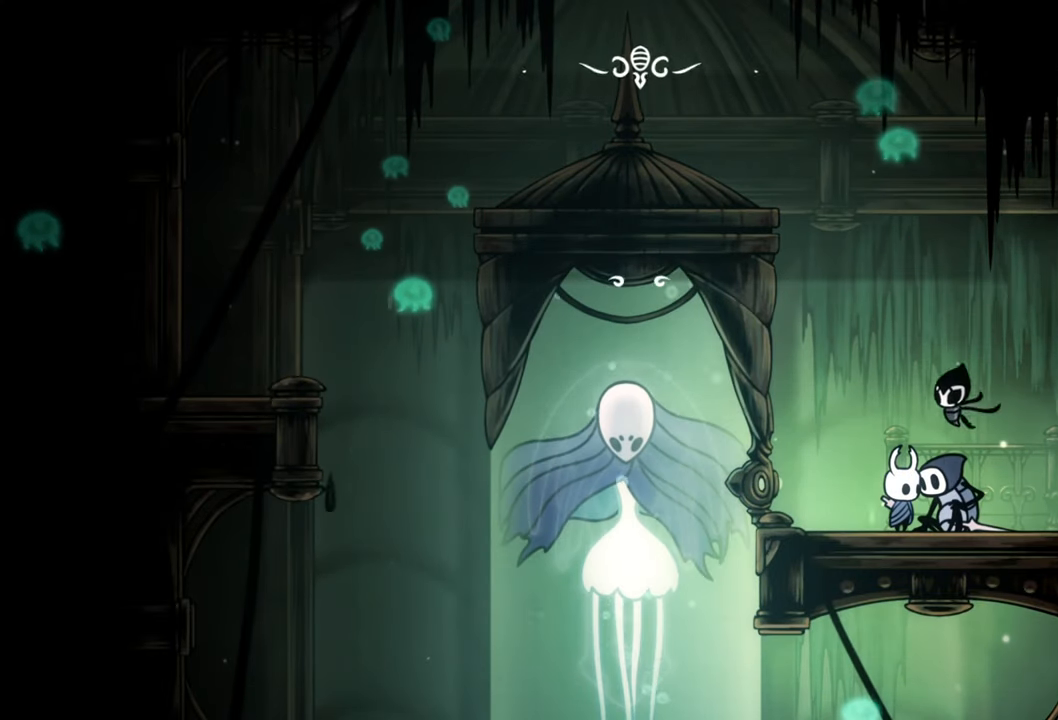
{"buttons": [], "events": []}
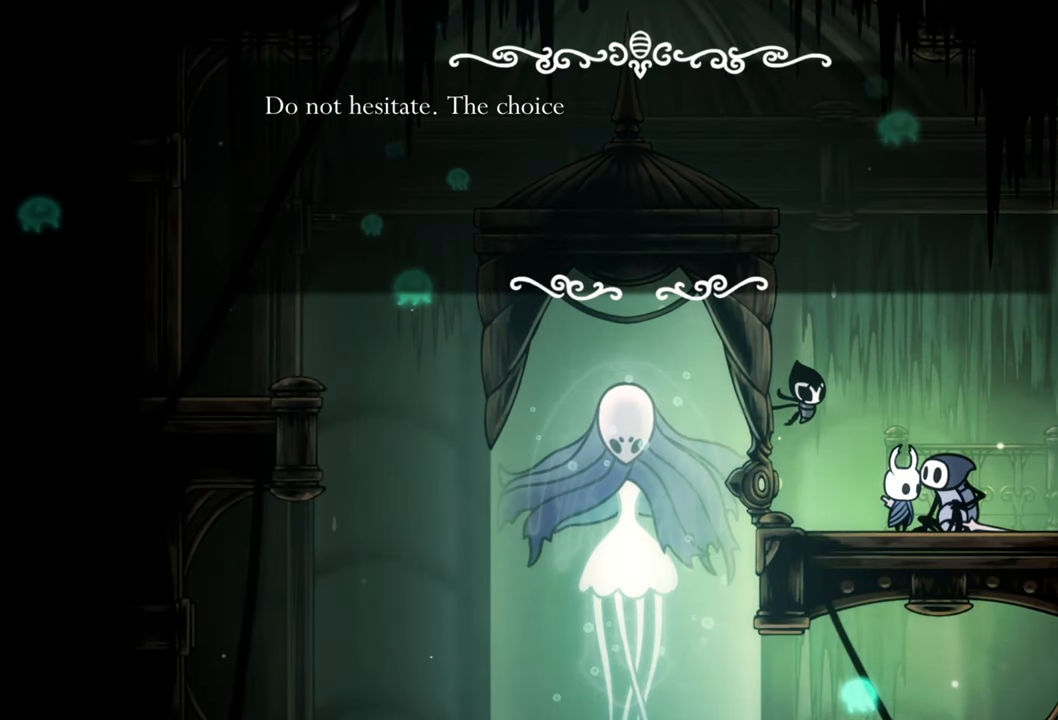
{"buttons": [], "events": []}
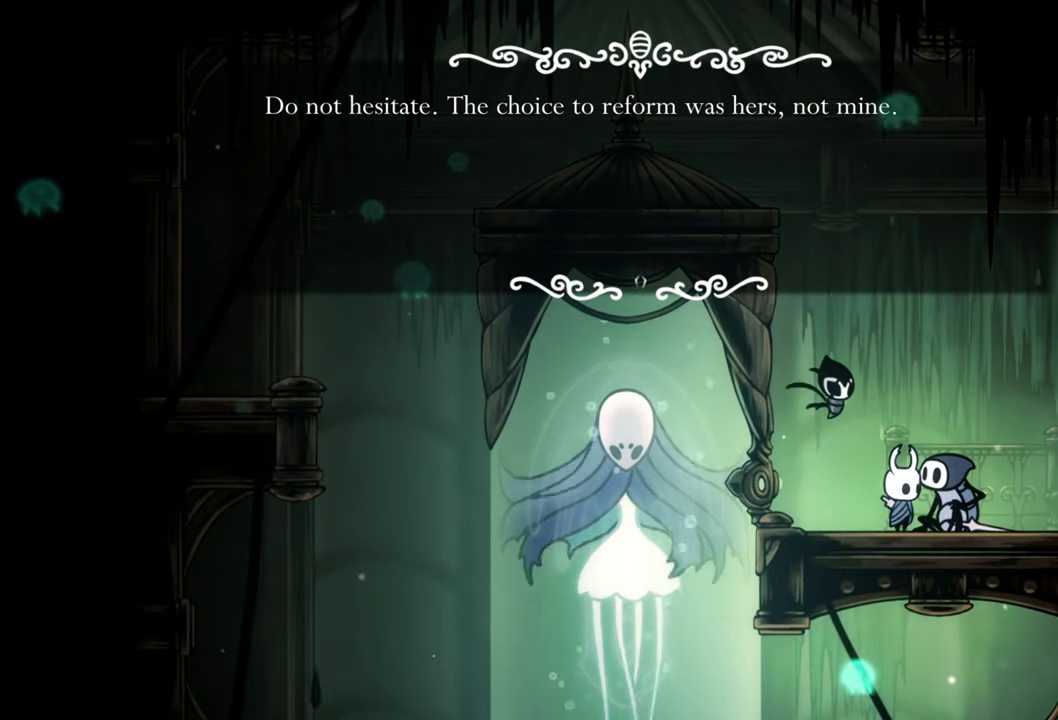
{"buttons": [], "events": []}
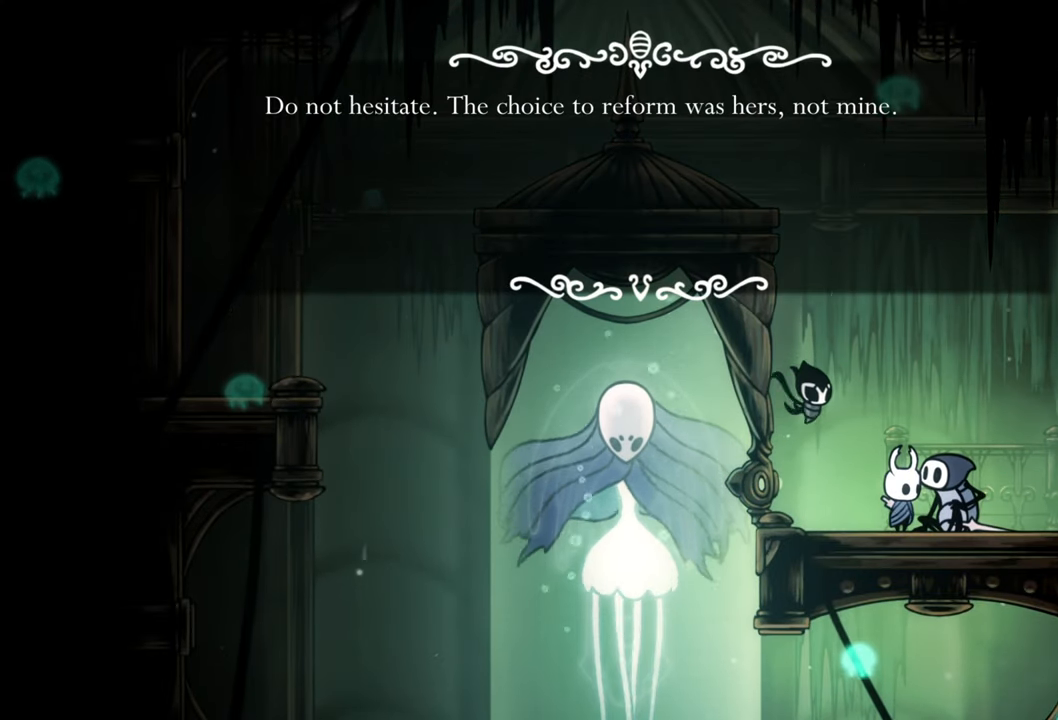
{"buttons": [], "events": []}
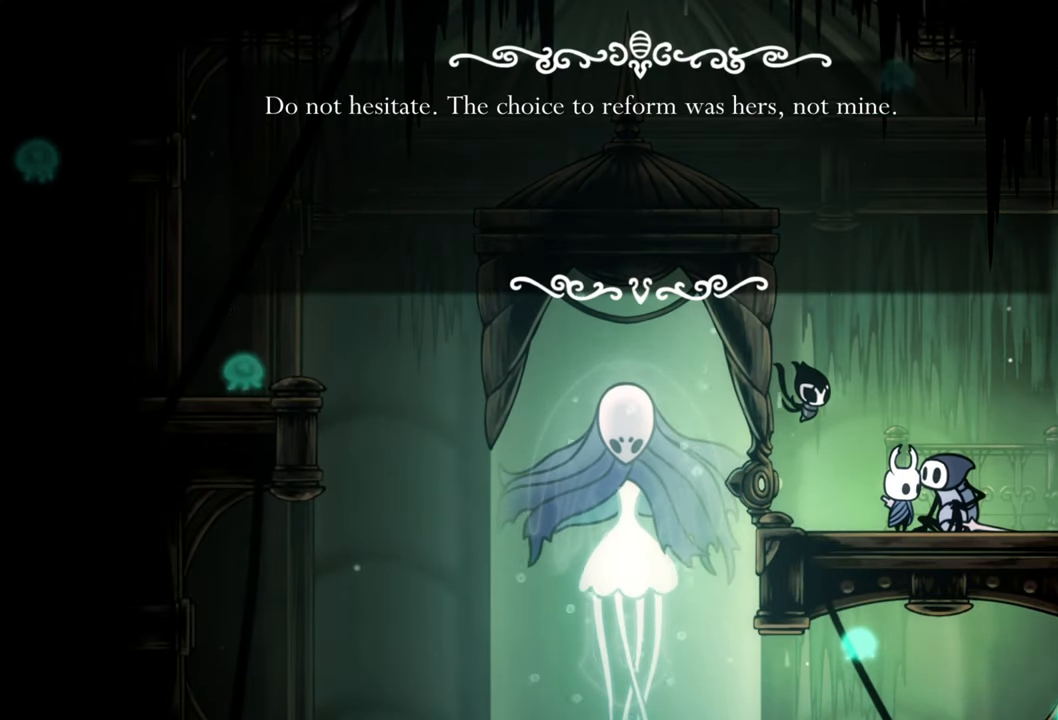
{"buttons": [], "events": []}
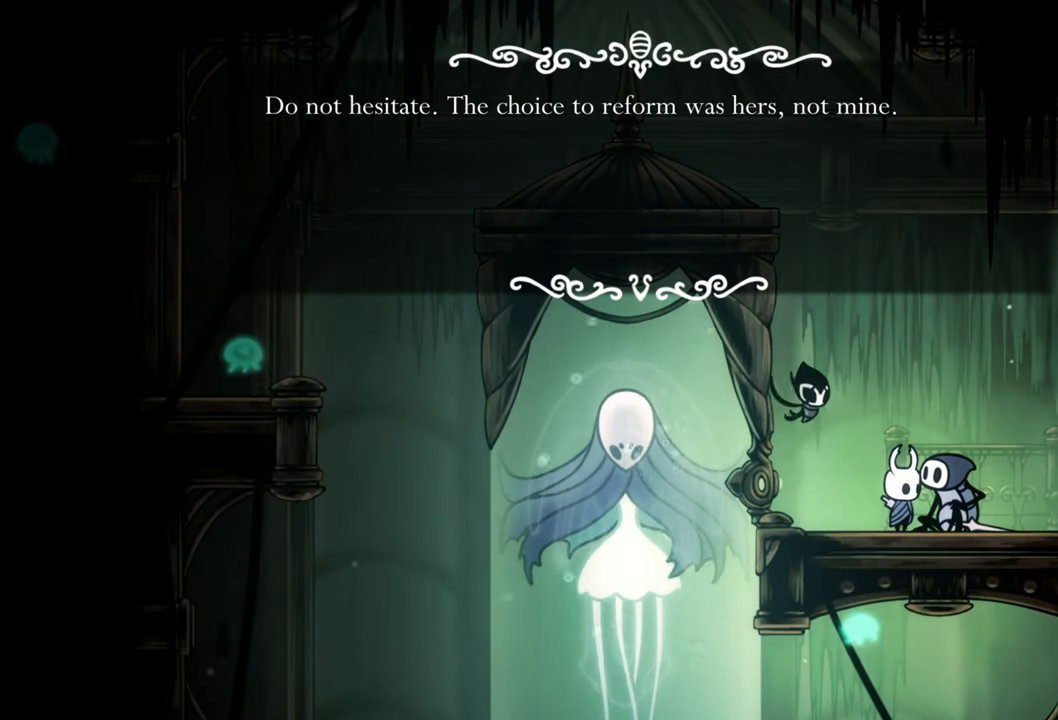
{"buttons": [], "events": []}
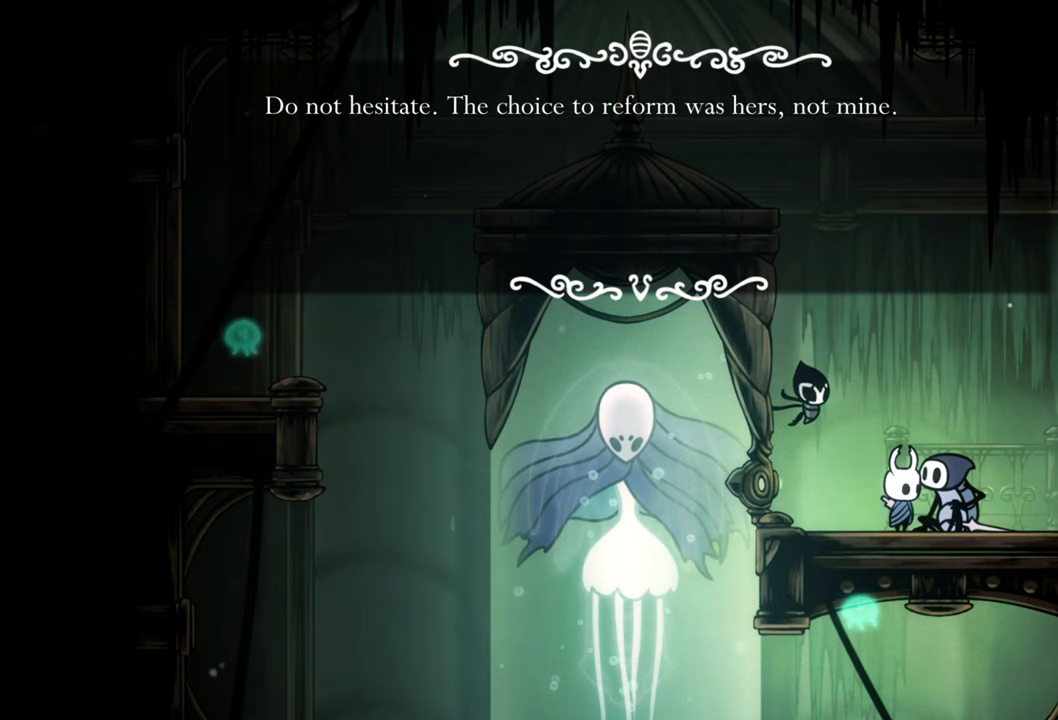
{"buttons": [], "events": []}
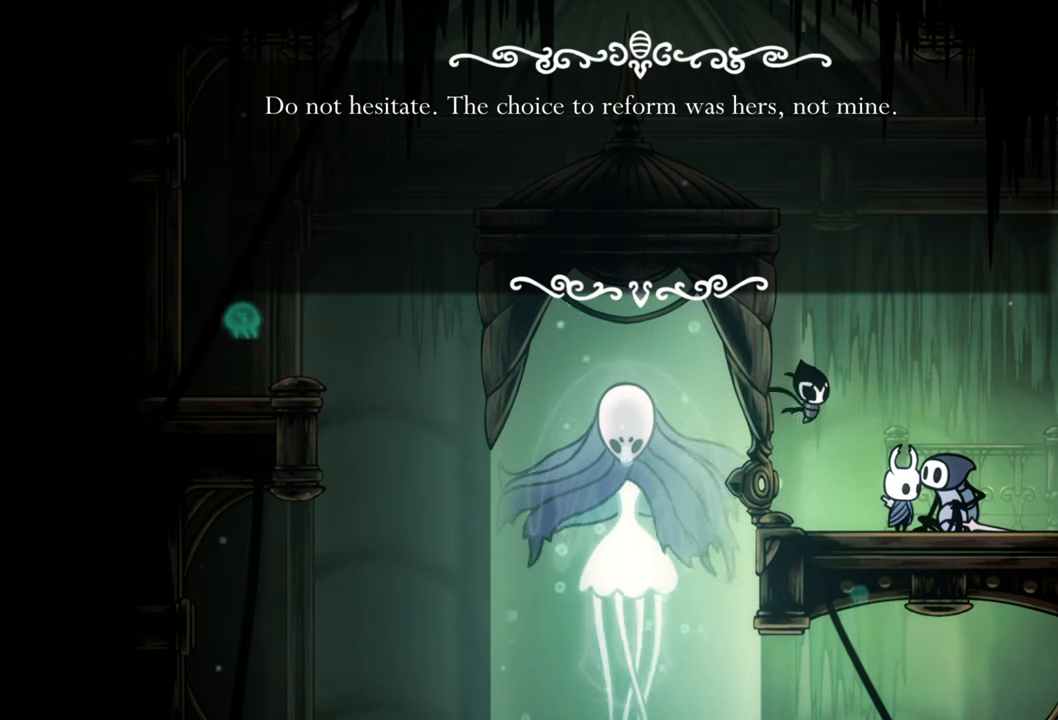
{"buttons": [], "events": []}
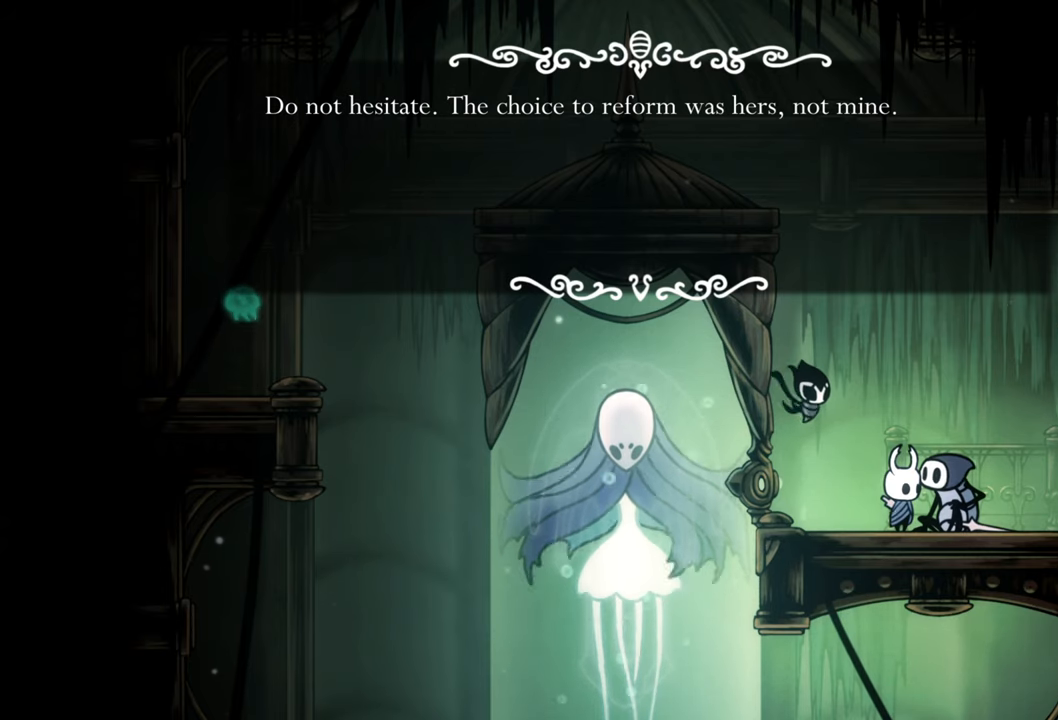
{"buttons": [], "events": []}
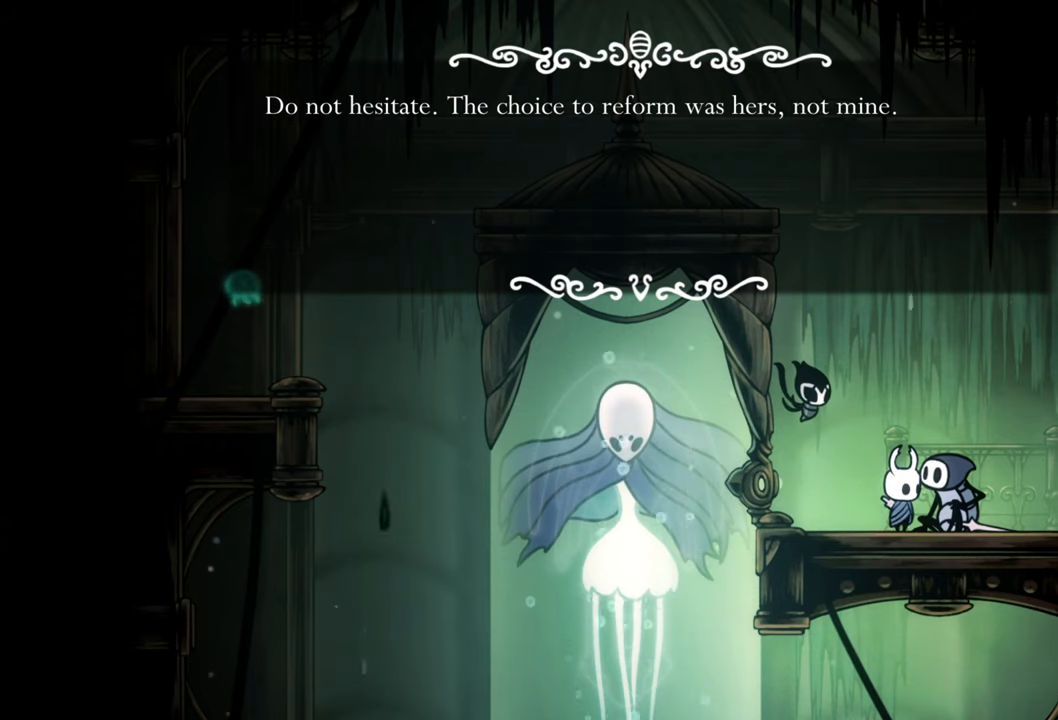
{"buttons": [], "events": []}
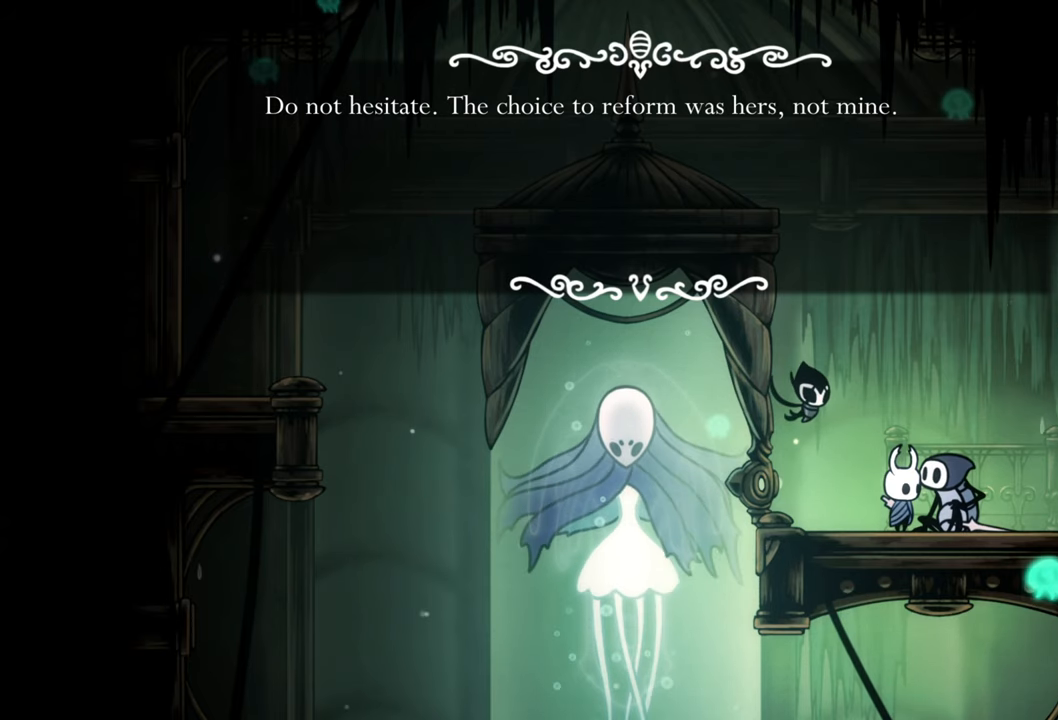
{"buttons": ["A"], "events": [[500, "A", "down"]]}
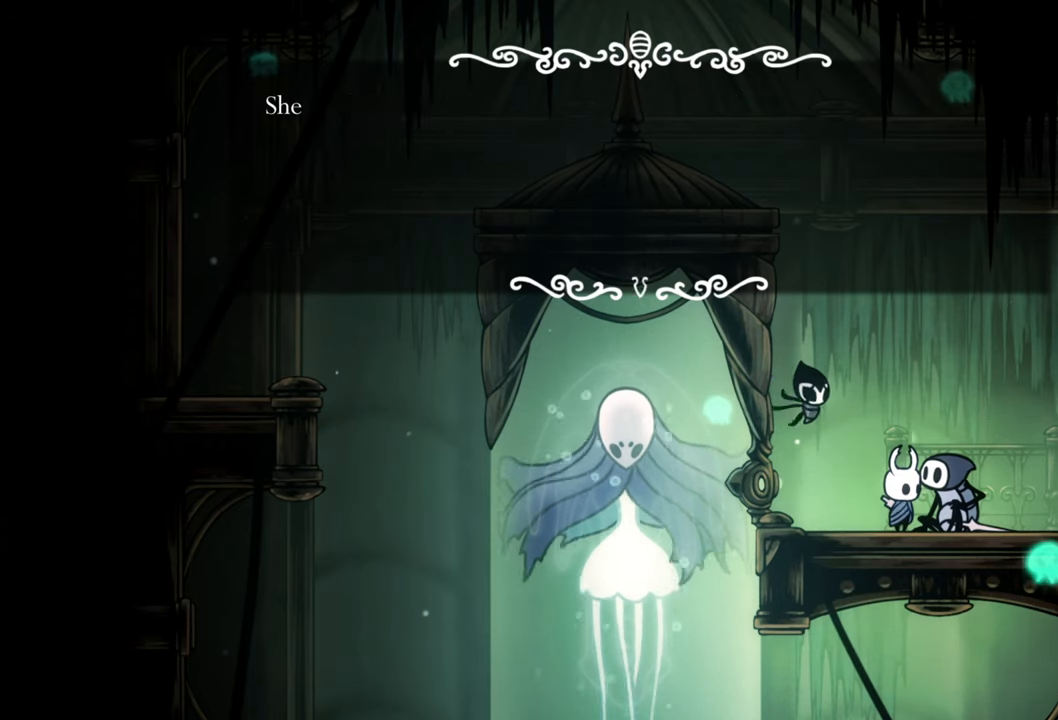
{"buttons": [], "events": [[200, "A", "up"]]}
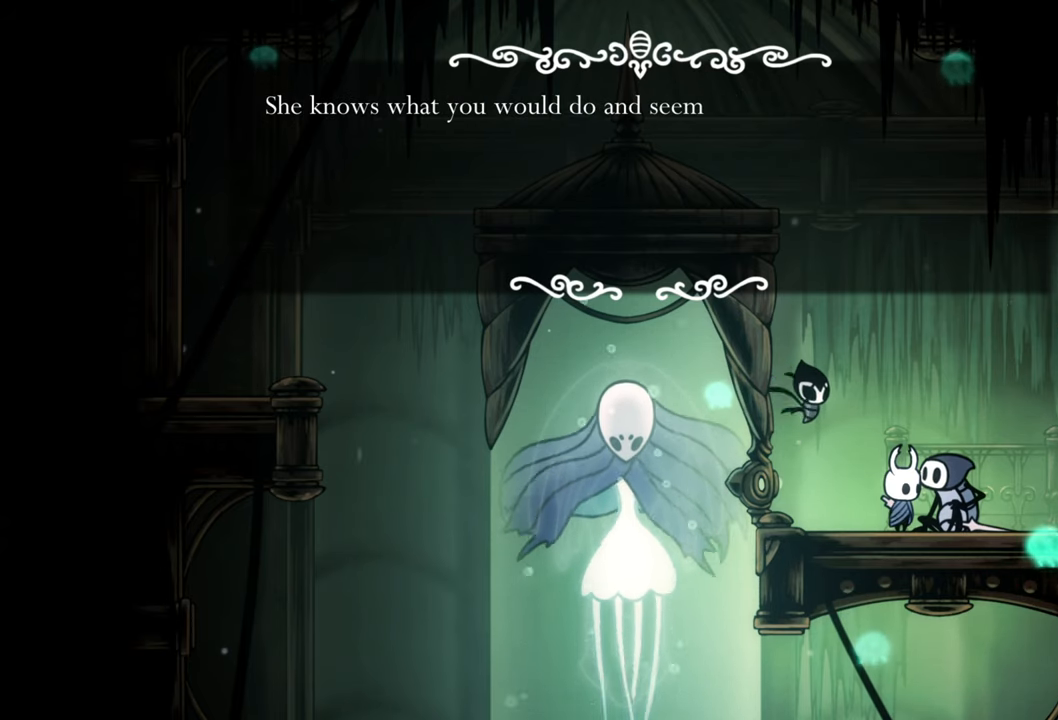
{"buttons": [], "events": []}
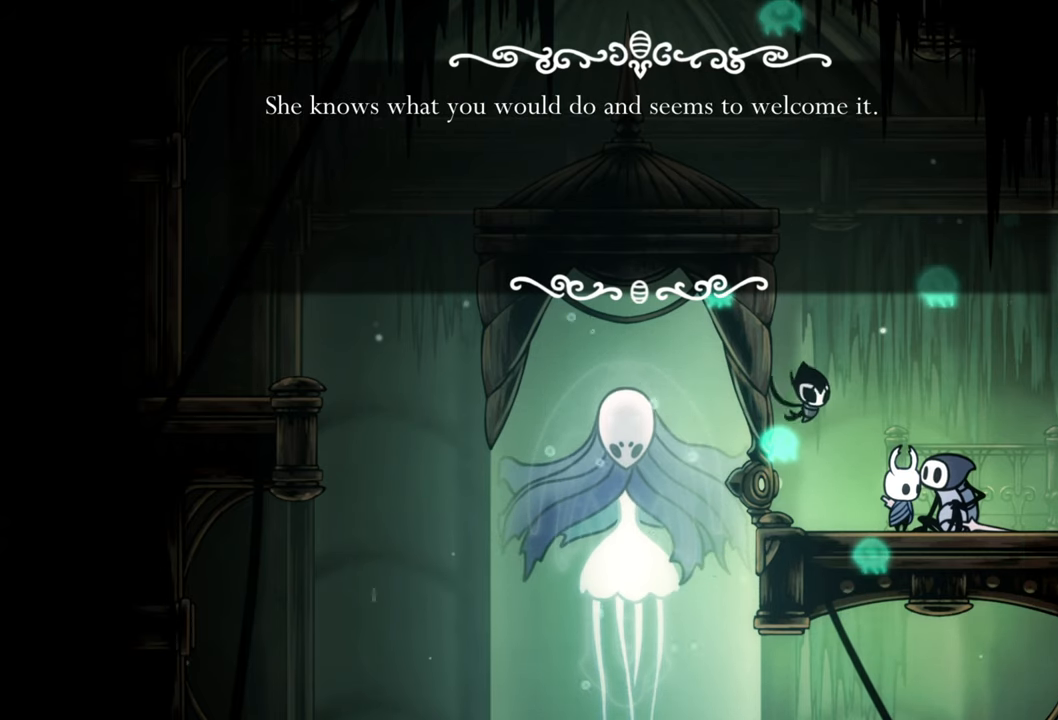
{"buttons": [], "events": []}
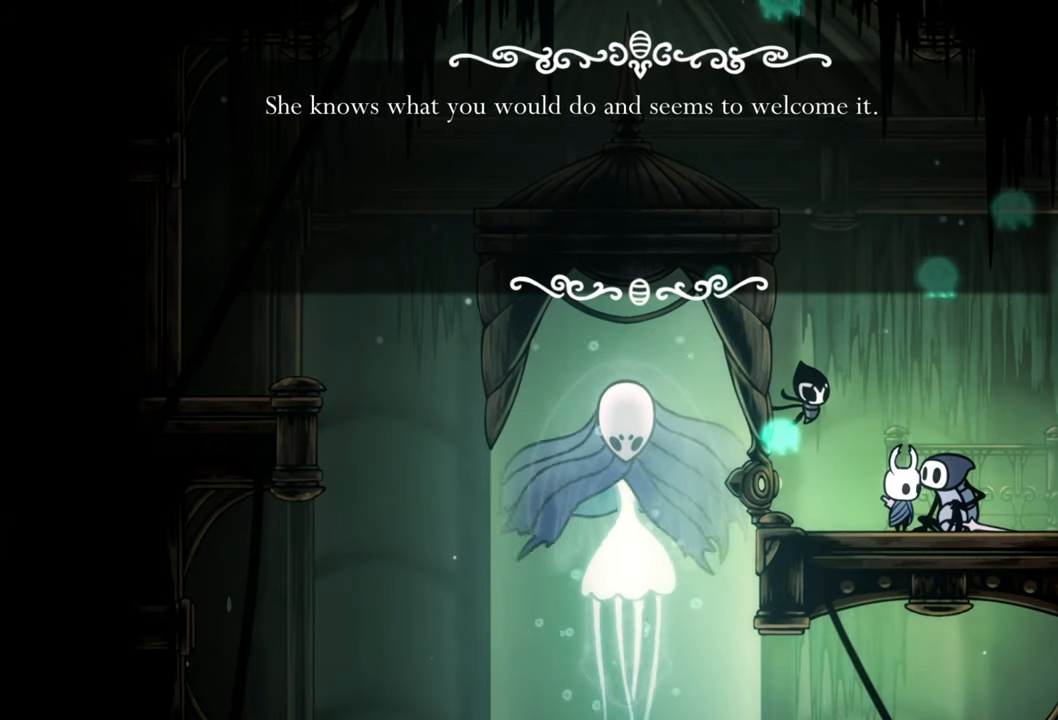
{"buttons": [], "events": []}
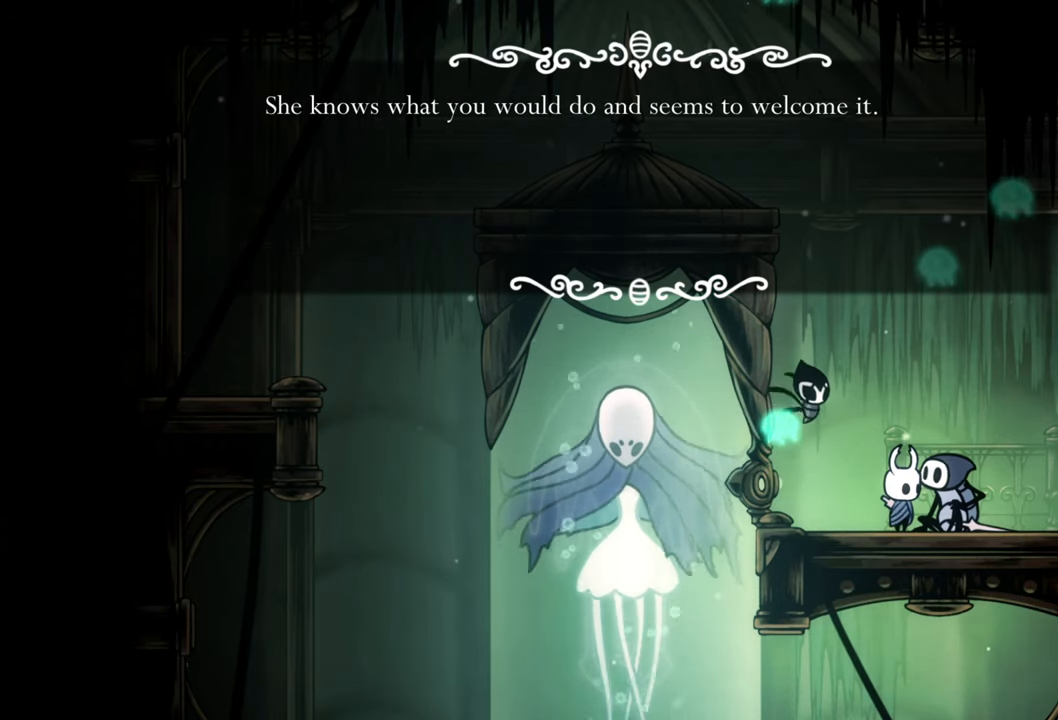
{"buttons": [], "events": []}
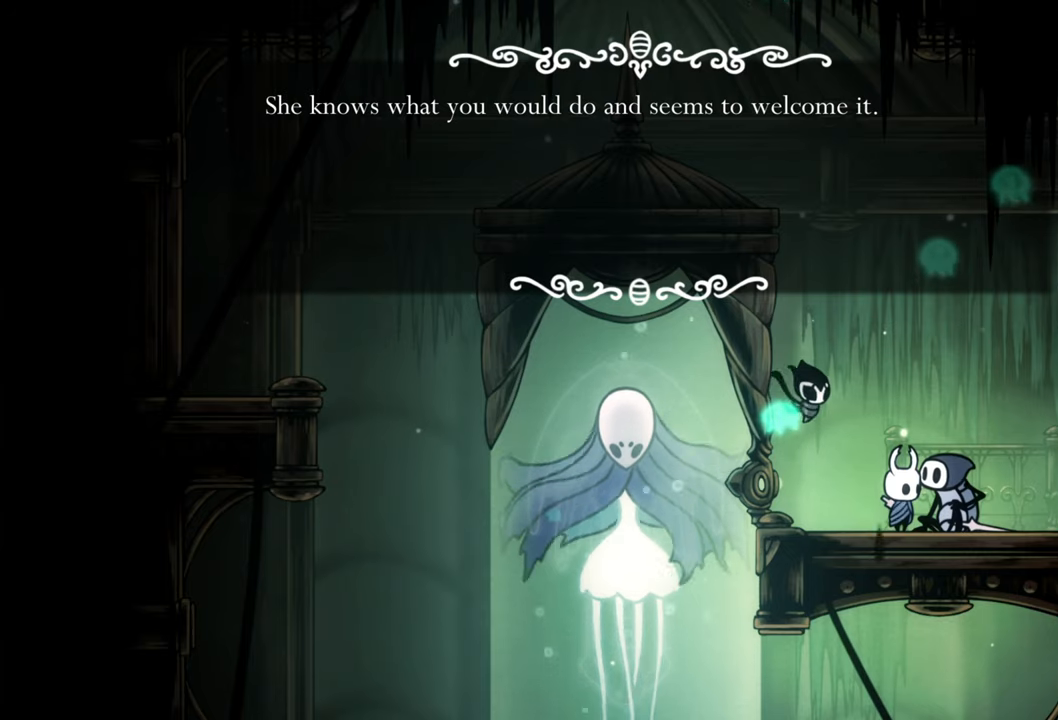
{"buttons": [], "events": []}
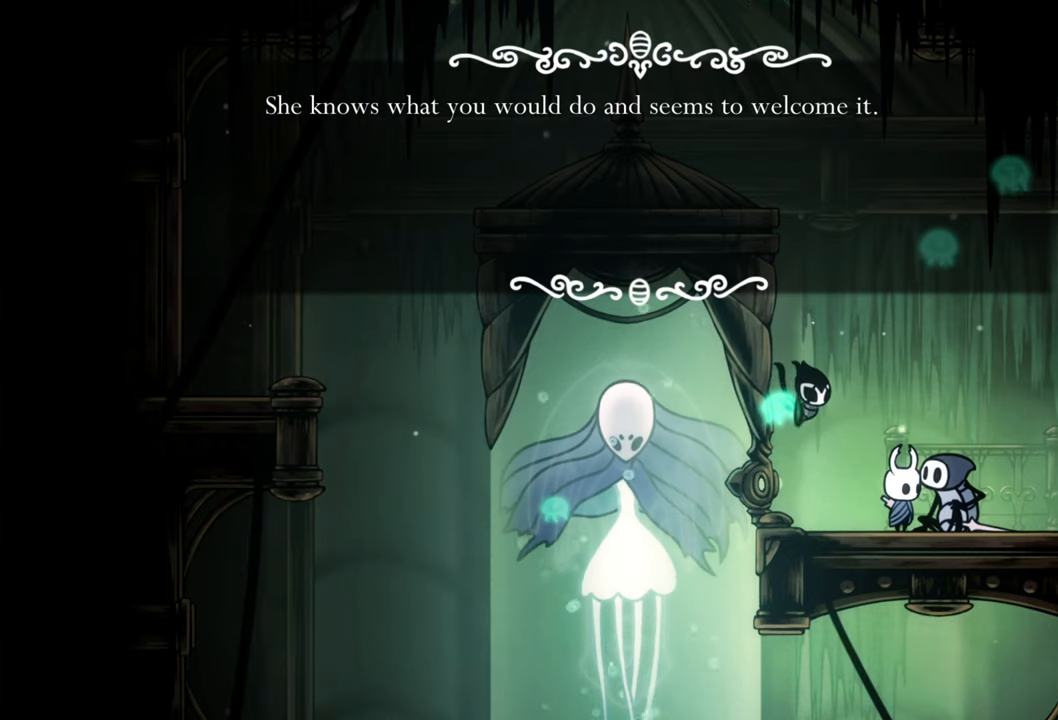
{"buttons": [], "events": []}
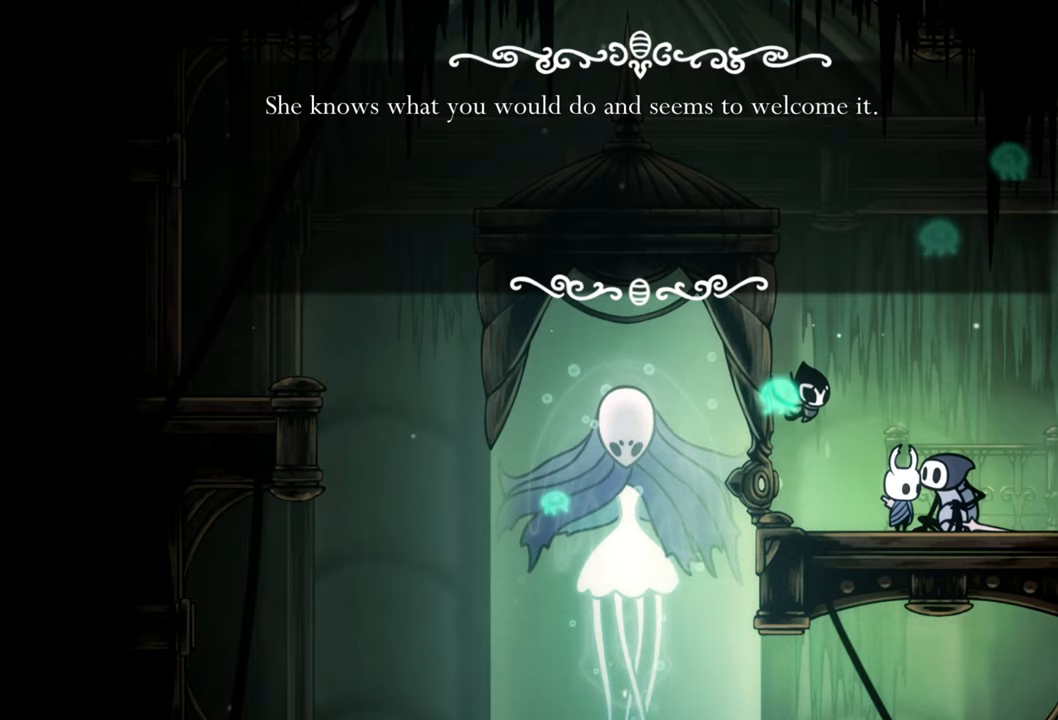
{"buttons": [], "events": []}
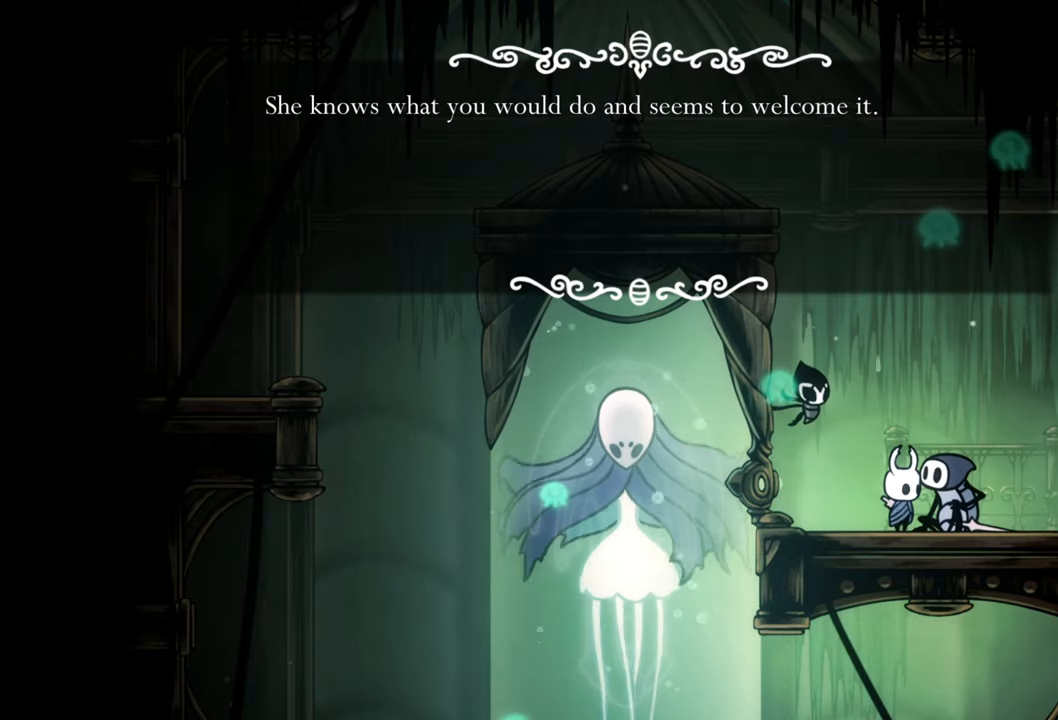
{"buttons": ["A"], "events": [[500, "A", "down"]]}
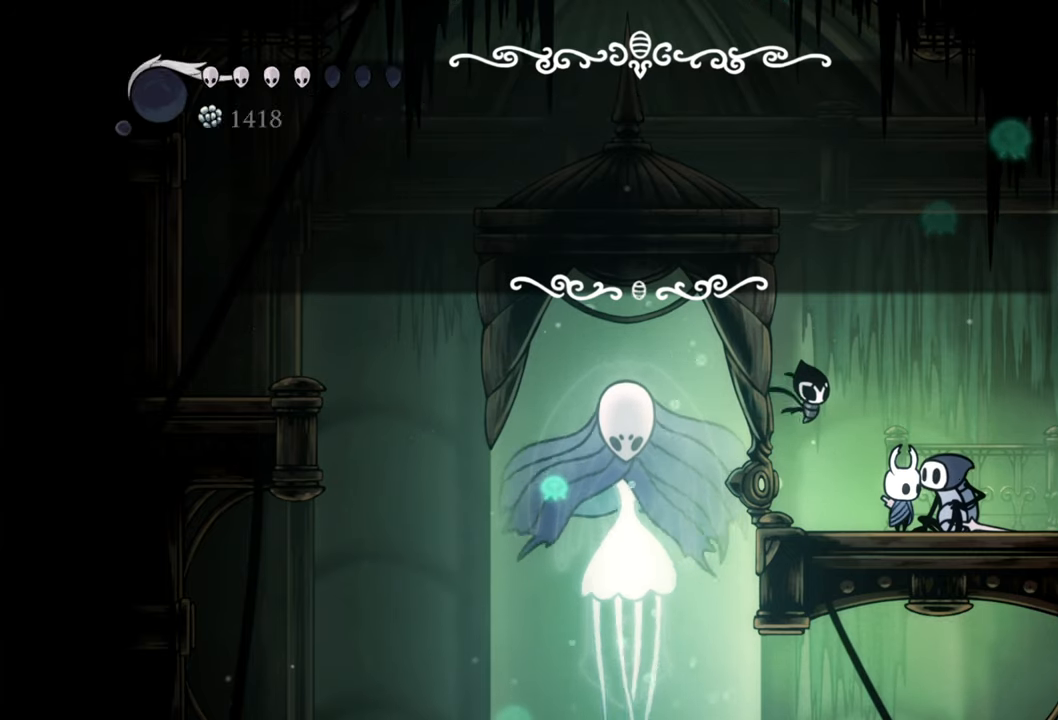
{"buttons": [], "events": [[200, "A", "up"]]}
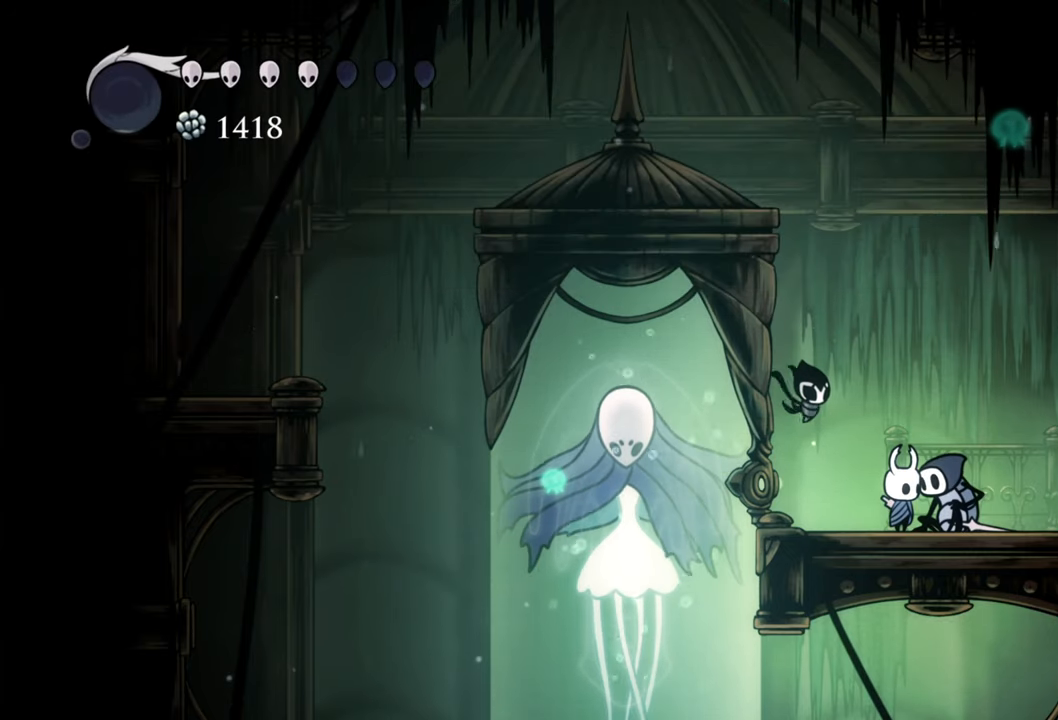
{"buttons": ["DPAD_LEFT"], "events": [[340, "DPAD_LEFT", "down"]]}